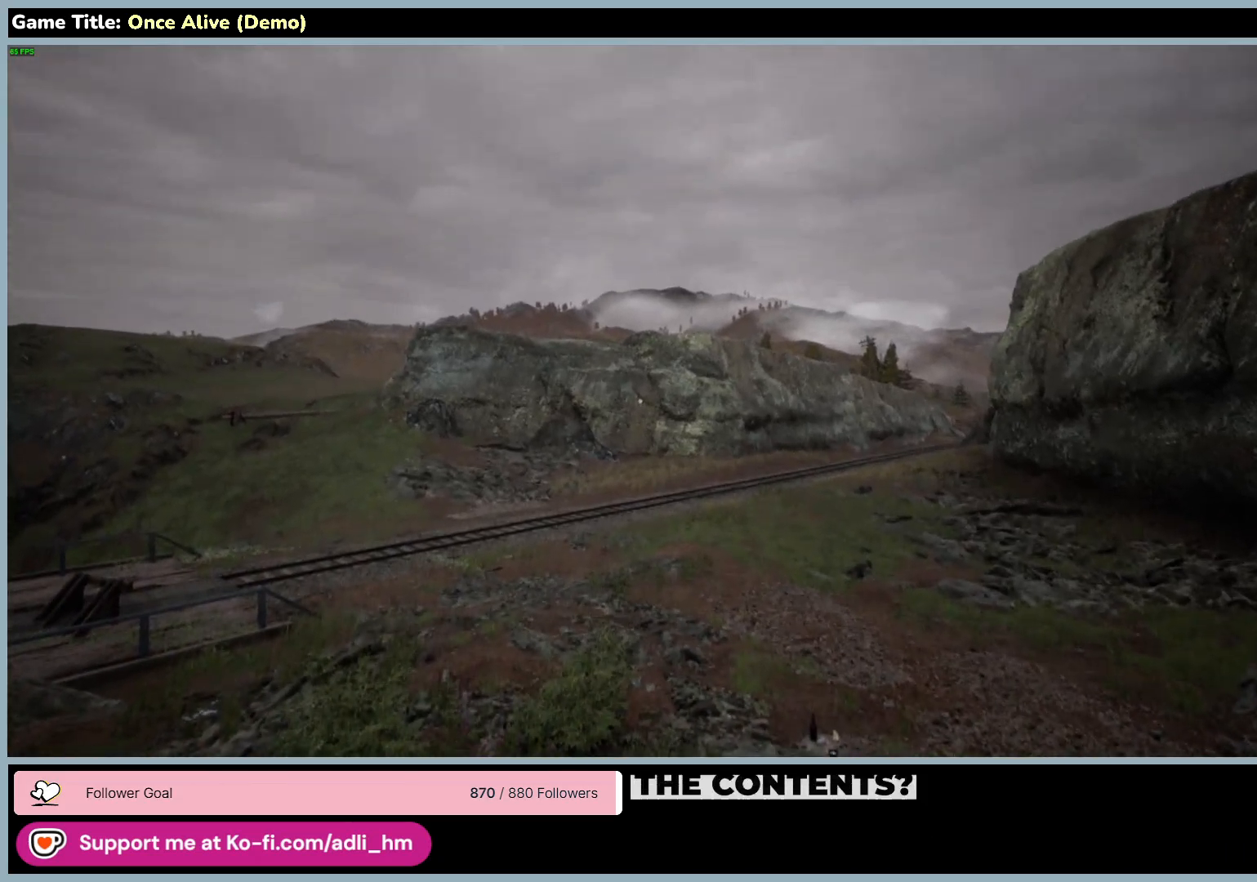
Gameplay with keyboard and mouse; each line is a JSON object with the keys and mouse buttons held at the frame after it. "events" lists presses ("down") and releases ("up") of "0", "1", "2", "3", "4", "5", "6", "7", "8", "9", "a", "alt", "b", "c", "caps_lock", "ctrl", "d", "down", "e", "escape", "f", "f1", "f2", "f3", "f4", "f5", "f6", "f7", "f8", "g", "h", "i", "j", "k", "l", "left", "m", "n", "o", "p", "q", "r", "return", "right", "s", "shift", "space", "t", "tab", "tilde", "u", "up", "v", "w", "x", "y", "z", "mouse_left", "mouse_wheel" and "mouse_right" between this image and that frame as [ms after this image, input, new state], when the widget could be followed in between. "mouse_left", "mouse_wheel", "mouse_right" = the "left", "wheel", "right" buttons of the "mouse" list. No other keys are recorded. "wheel" means that the mouse wheel is clicked or scrolled. Not read: mouse_move.
{"keys": [], "mouse": [], "events": [[117, "w", "up"]]}
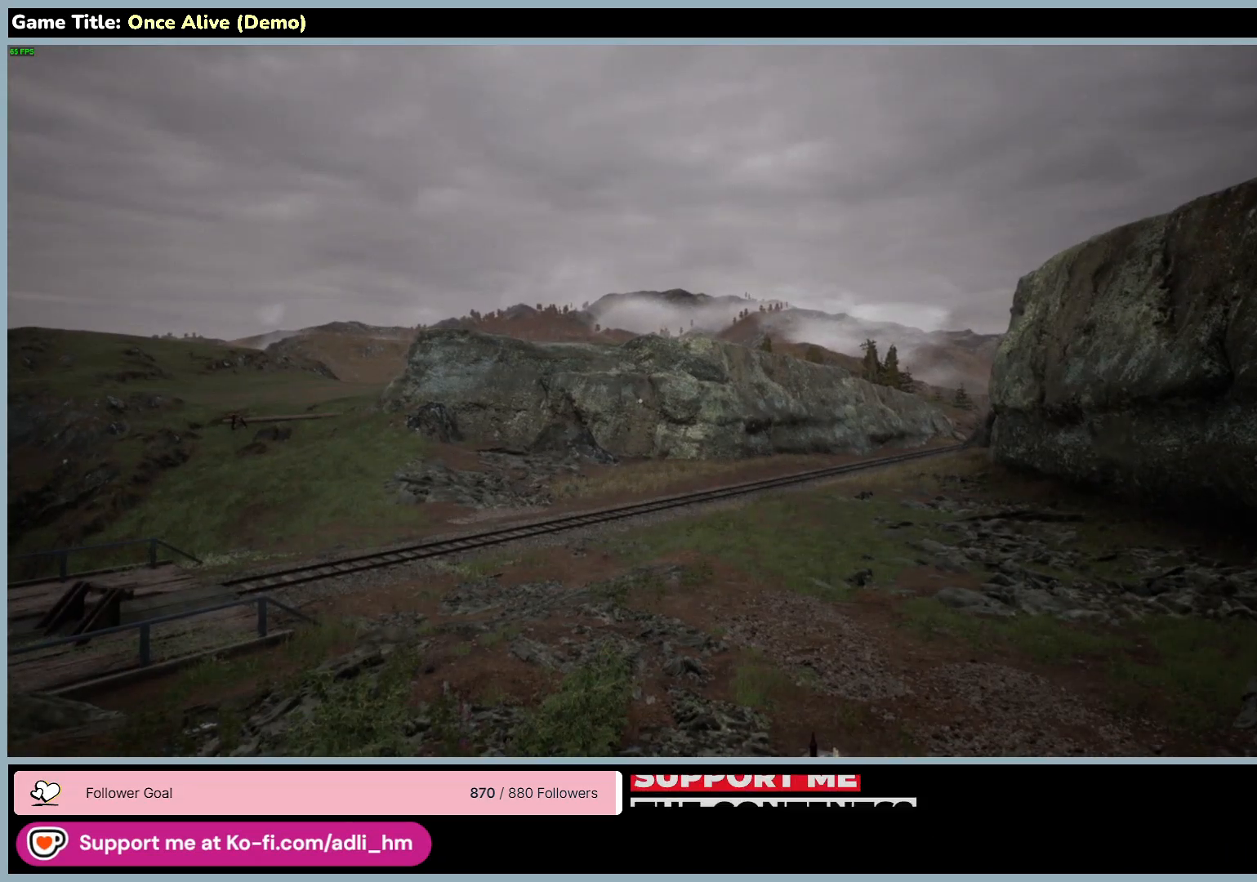
{"keys": [], "mouse": [], "events": []}
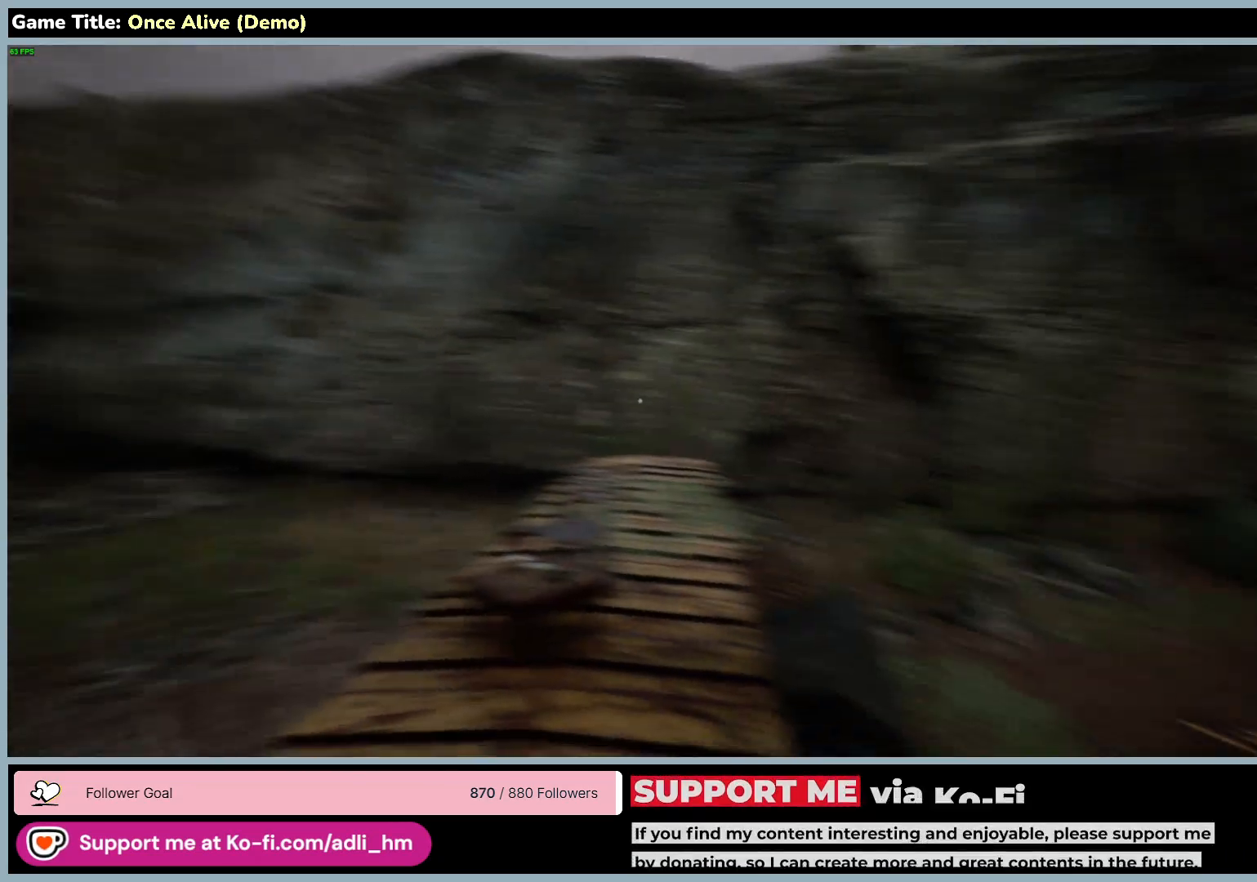
{"keys": ["w"], "mouse": [], "events": [[83, "w", "down"]]}
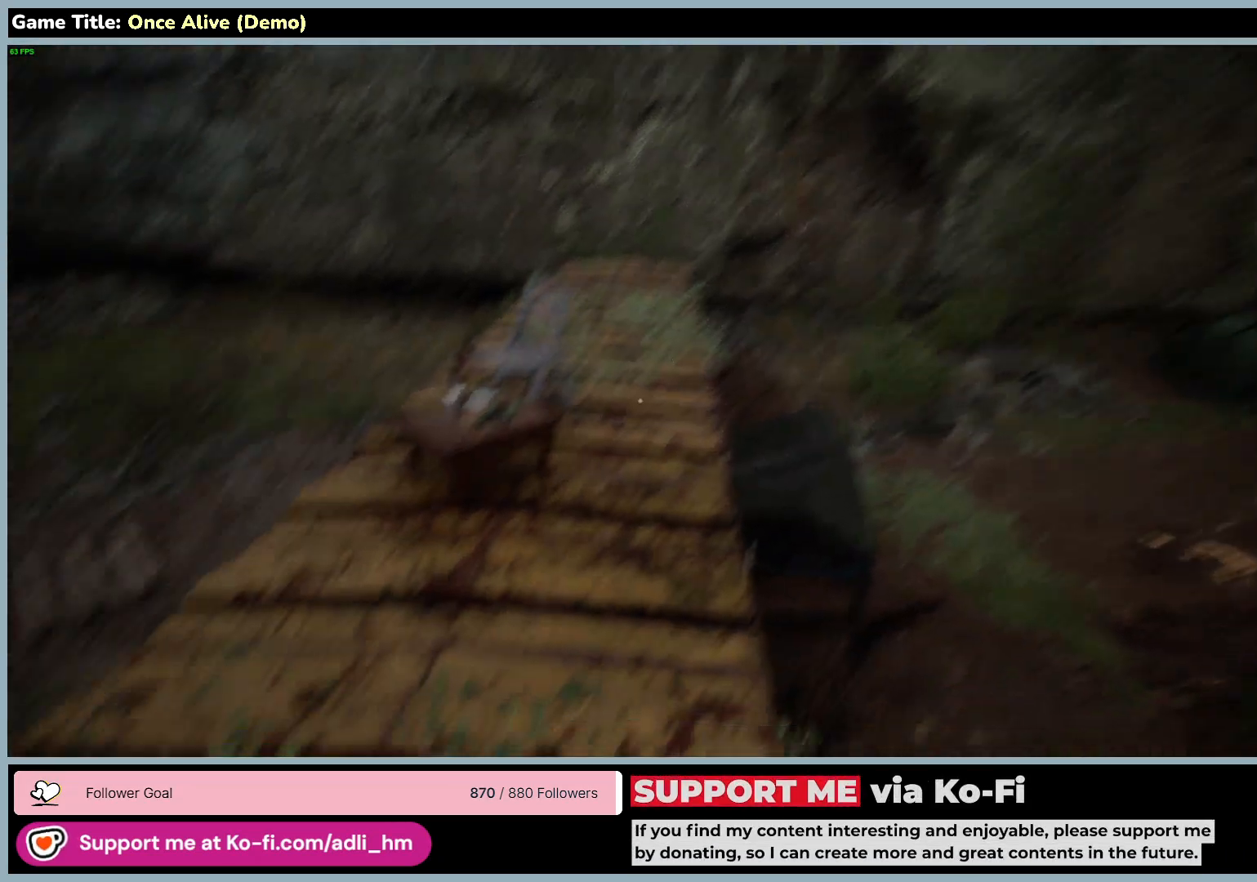
{"keys": ["w"], "mouse": [], "events": []}
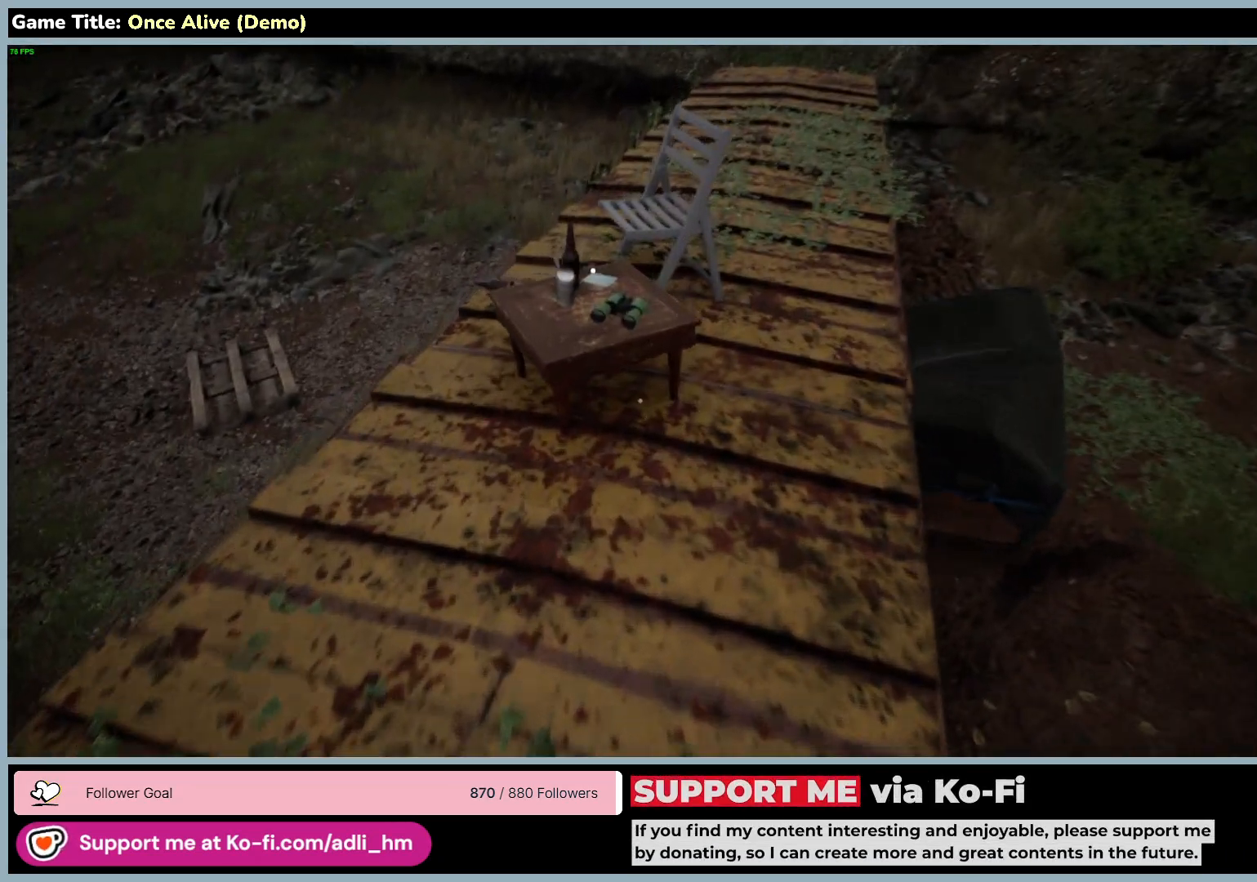
{"keys": ["w"], "mouse": [], "events": []}
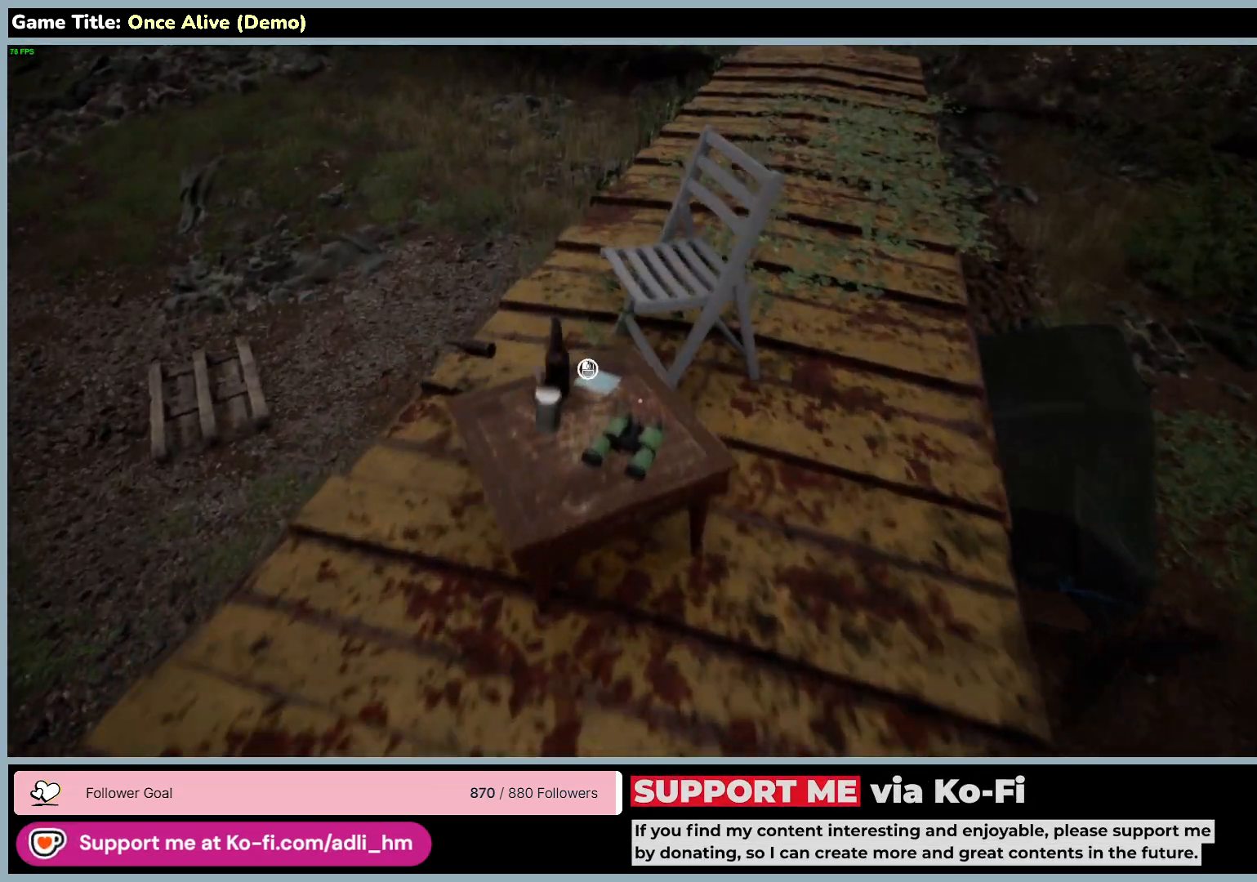
{"keys": [], "mouse": [], "events": [[167, "mouse_left", "down"], [500, "mouse_left", "up"], [500, "w", "up"]]}
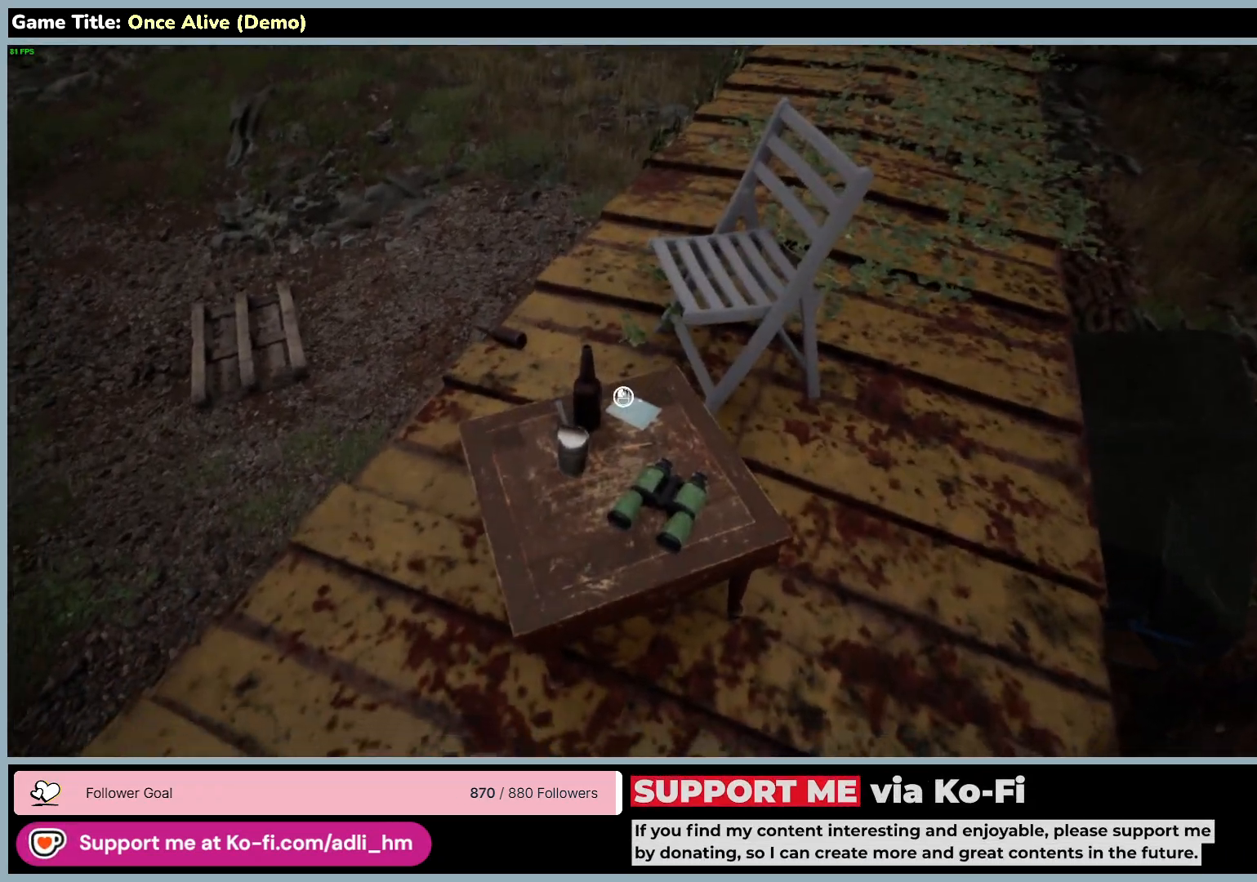
{"keys": ["w"], "mouse": [], "events": [[117, "mouse_left", "down"], [333, "w", "down"], [450, "mouse_left", "up"]]}
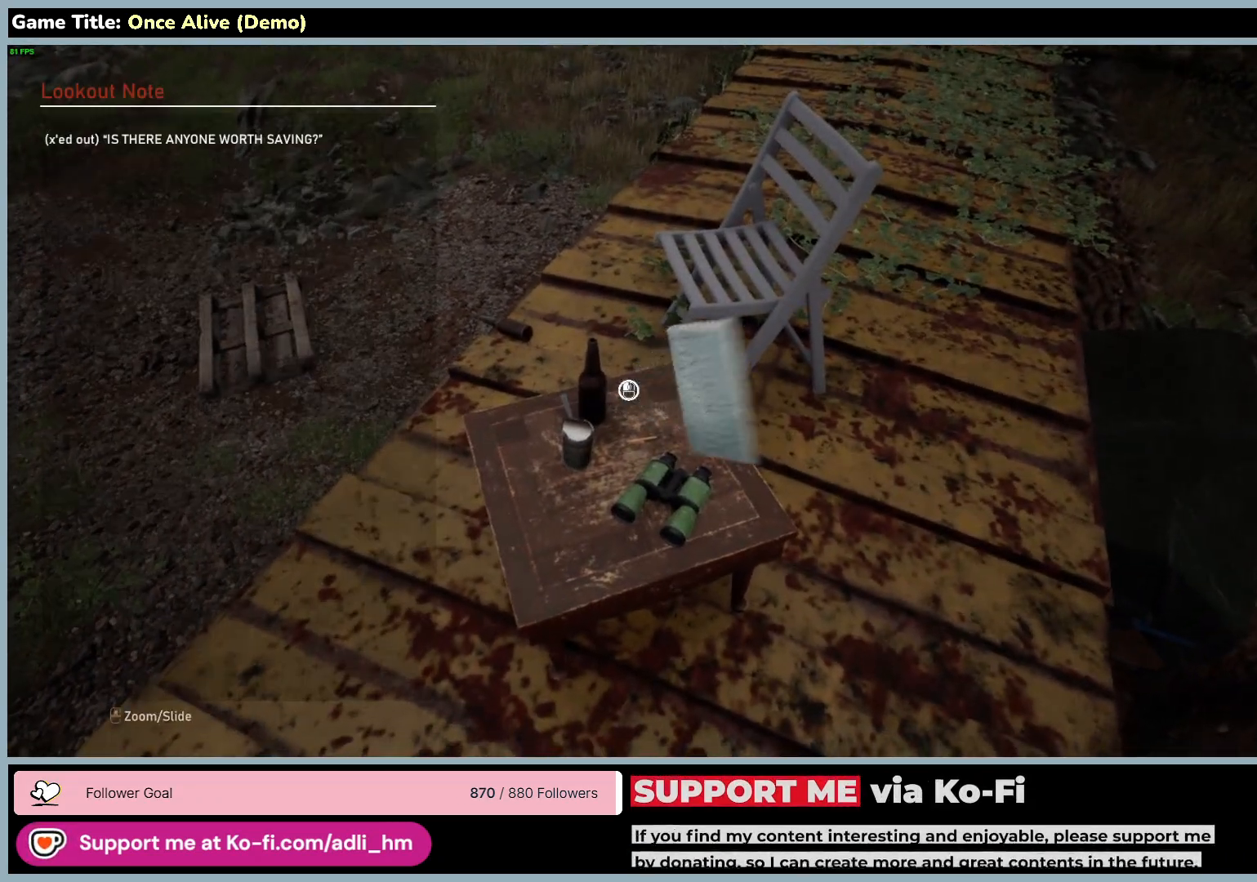
{"keys": [], "mouse": [], "events": [[350, "w", "up"]]}
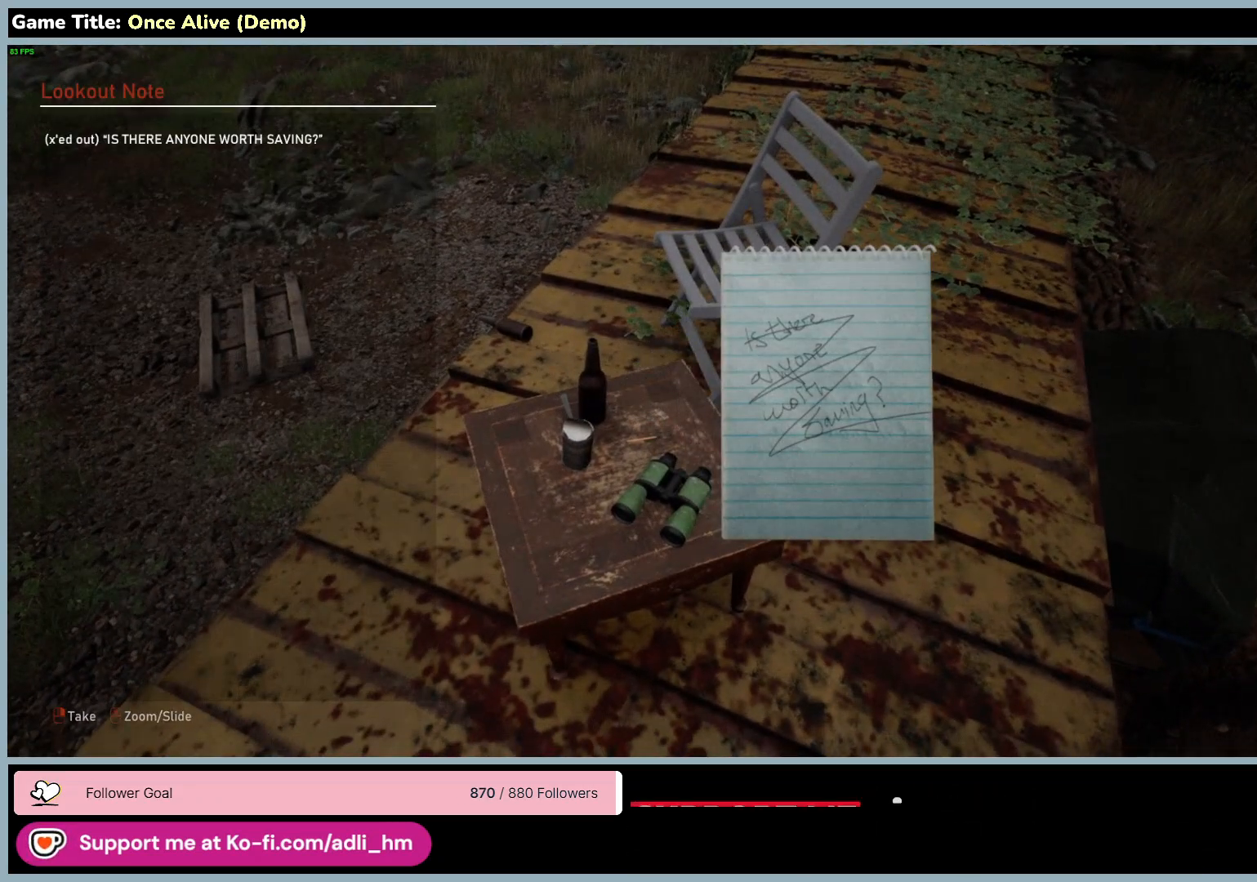
{"keys": [], "mouse": [], "events": []}
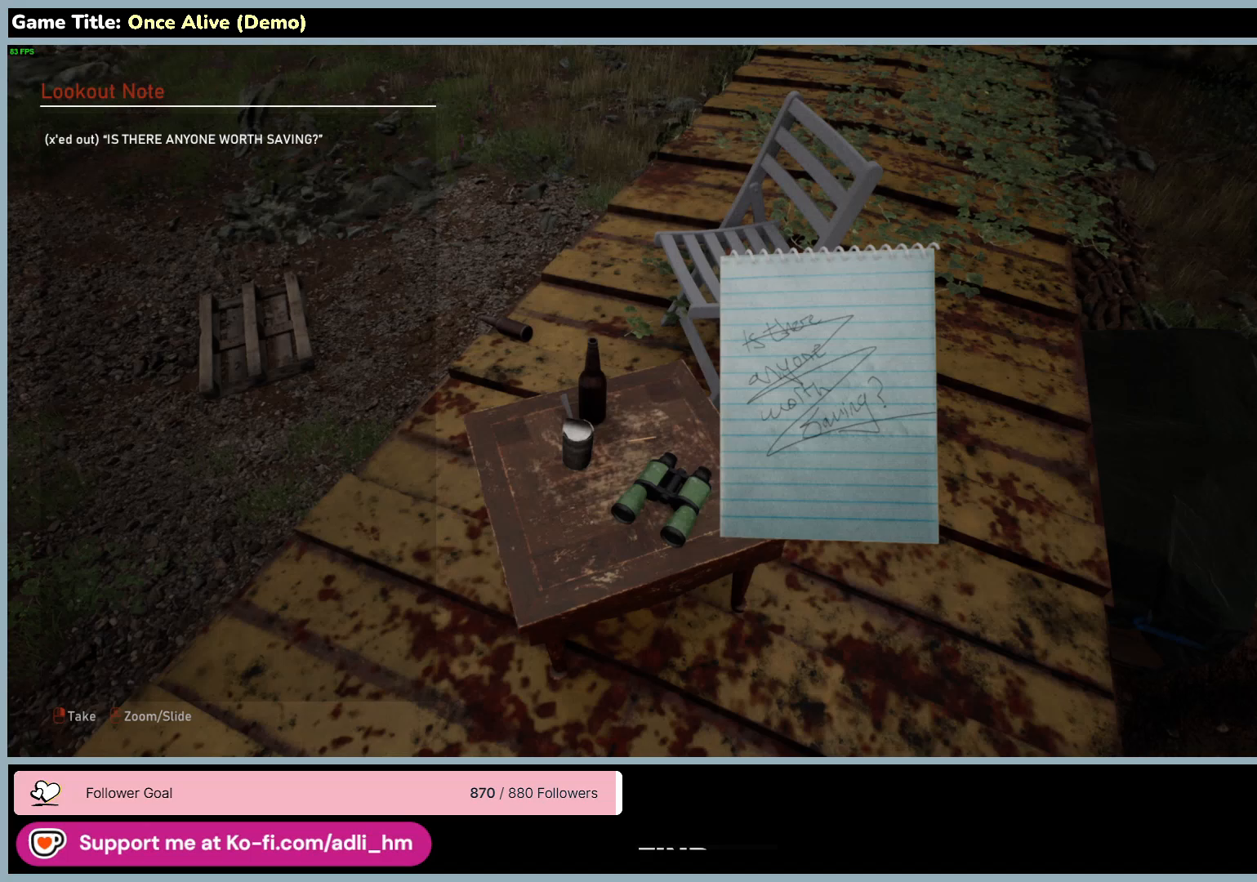
{"keys": [], "mouse": [], "events": []}
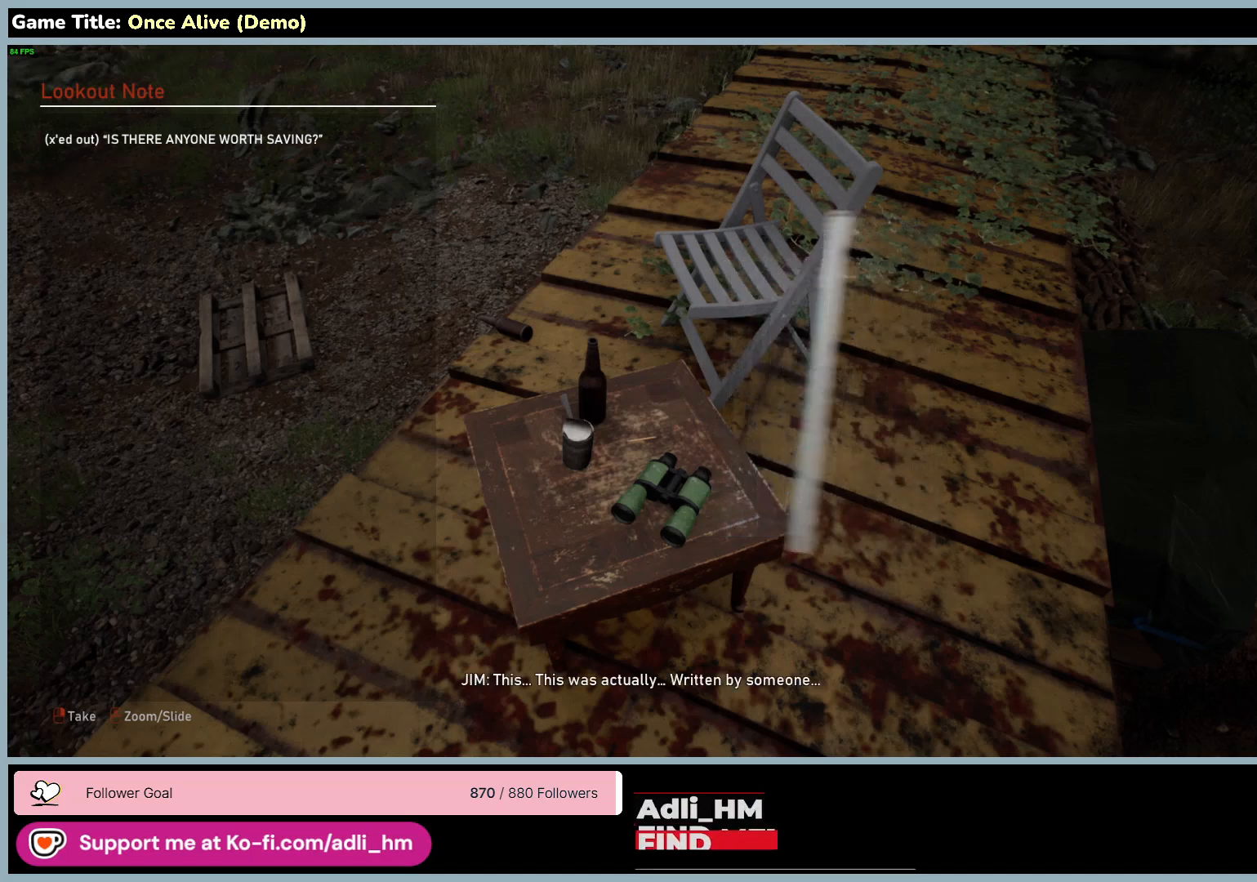
{"keys": [], "mouse": [], "events": []}
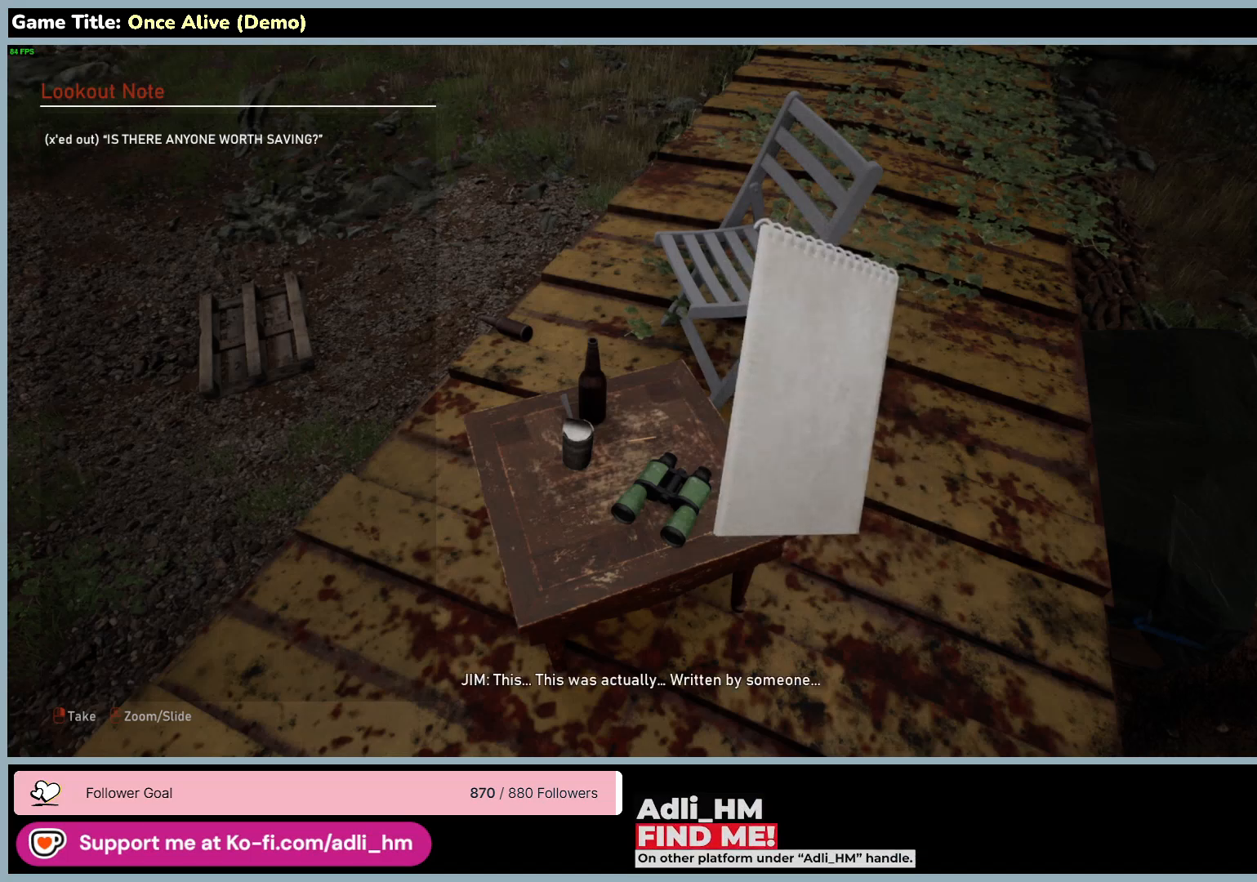
{"keys": [], "mouse": [], "events": []}
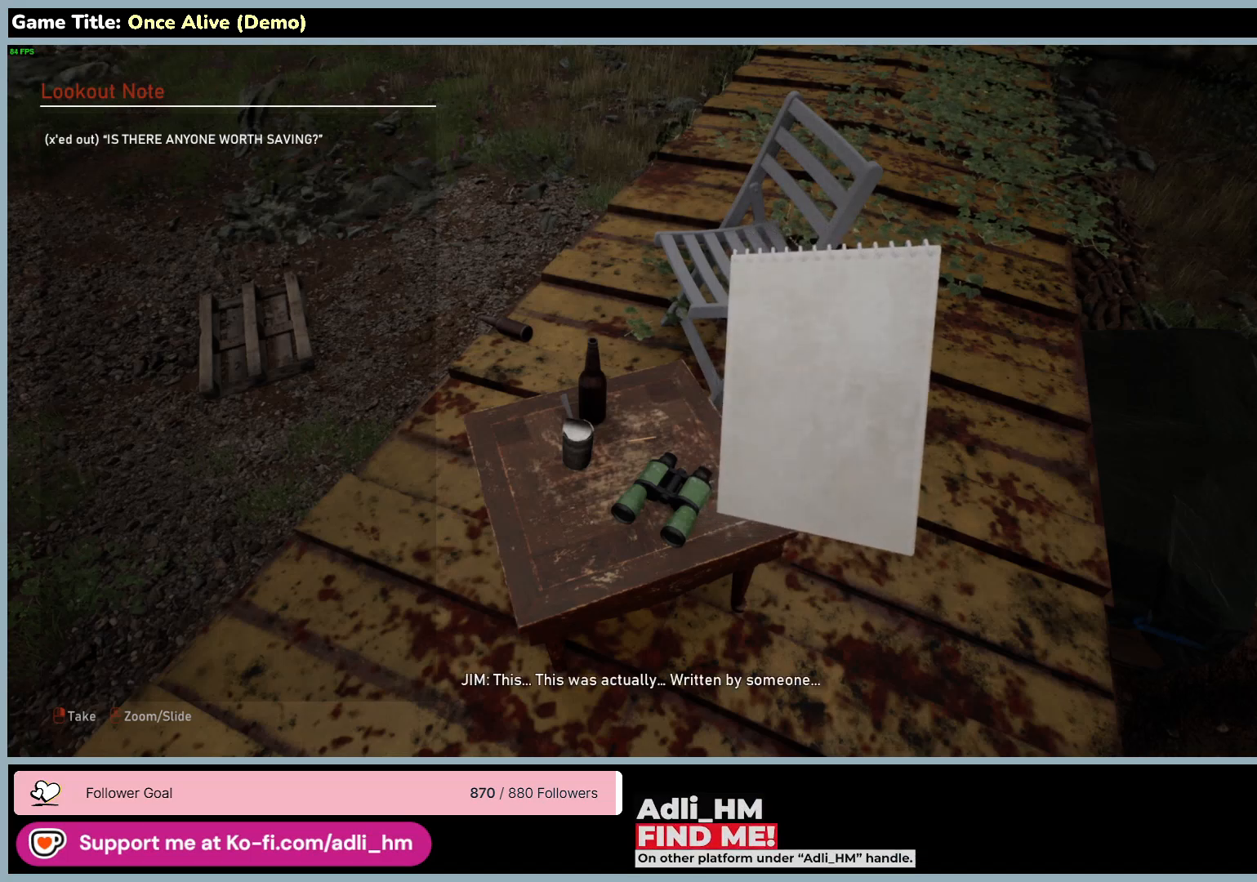
{"keys": [], "mouse": [], "events": []}
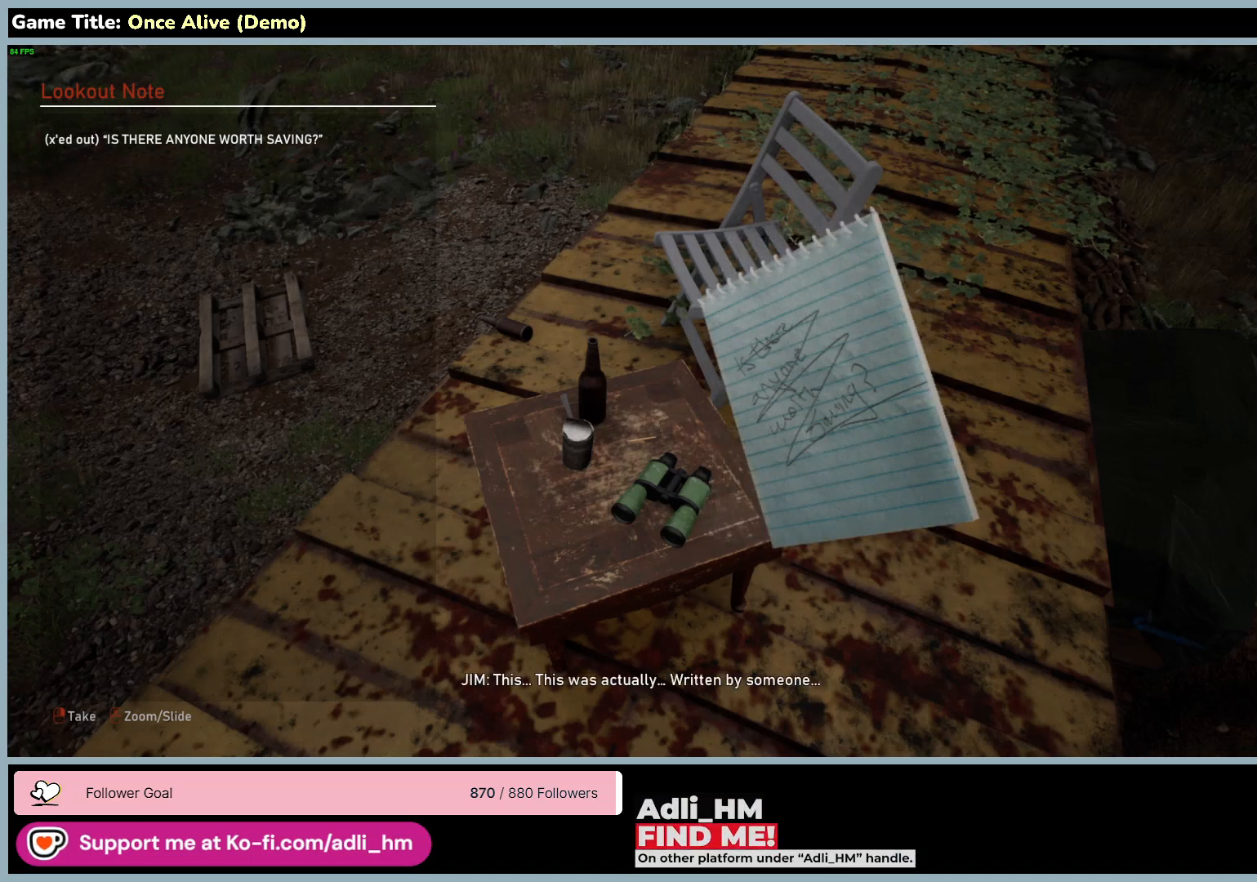
{"keys": [], "mouse": [], "events": []}
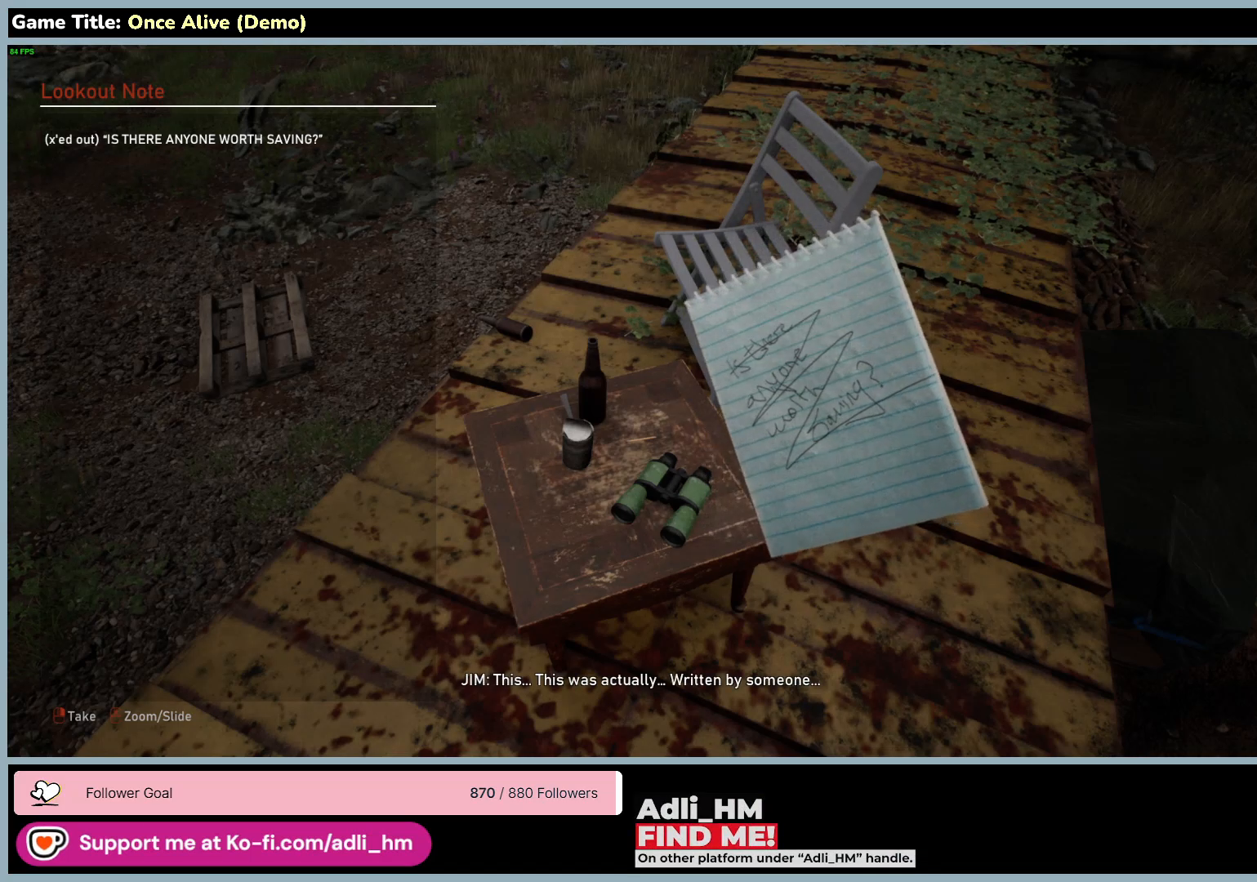
{"keys": [], "mouse": [], "events": []}
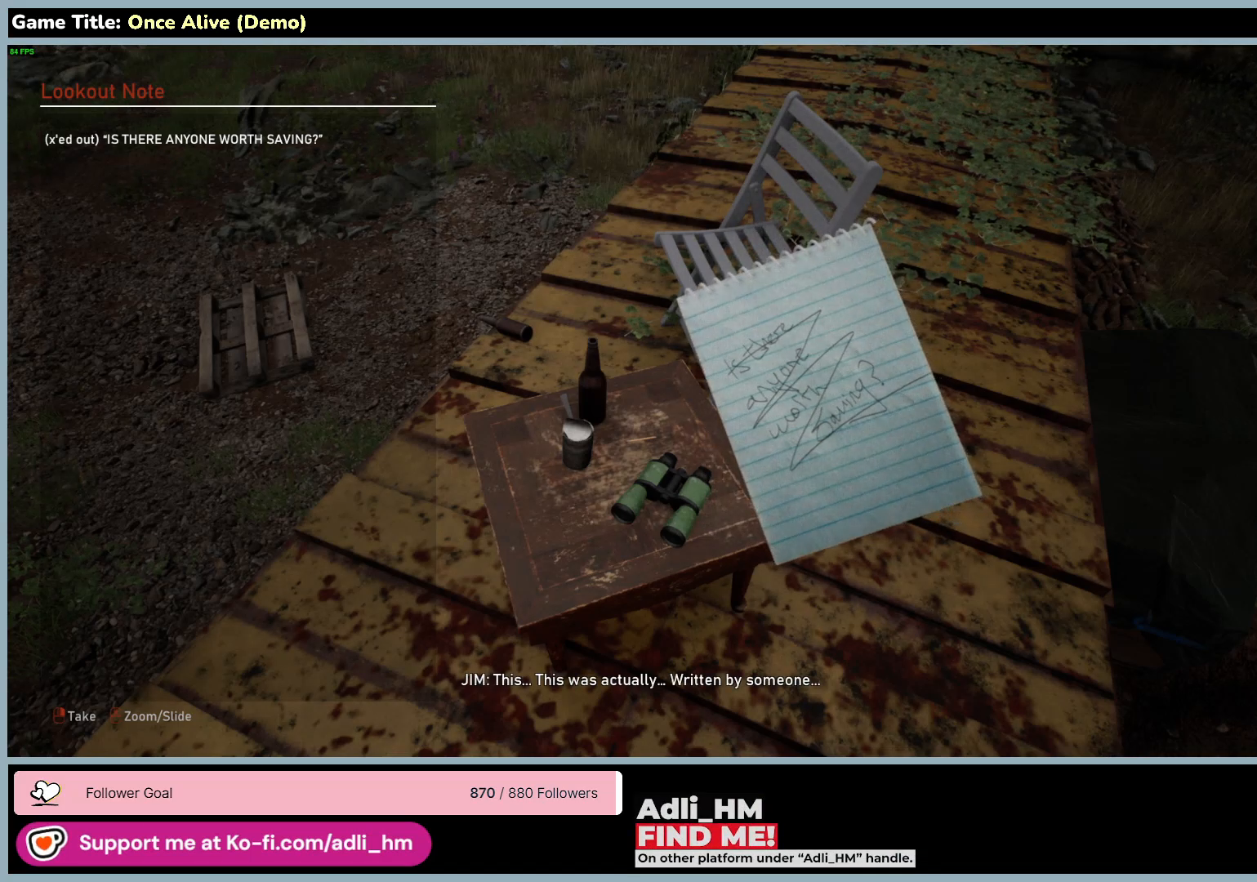
{"keys": [], "mouse": [], "events": [[183, "mouse_left", "down"], [483, "mouse_left", "up"]]}
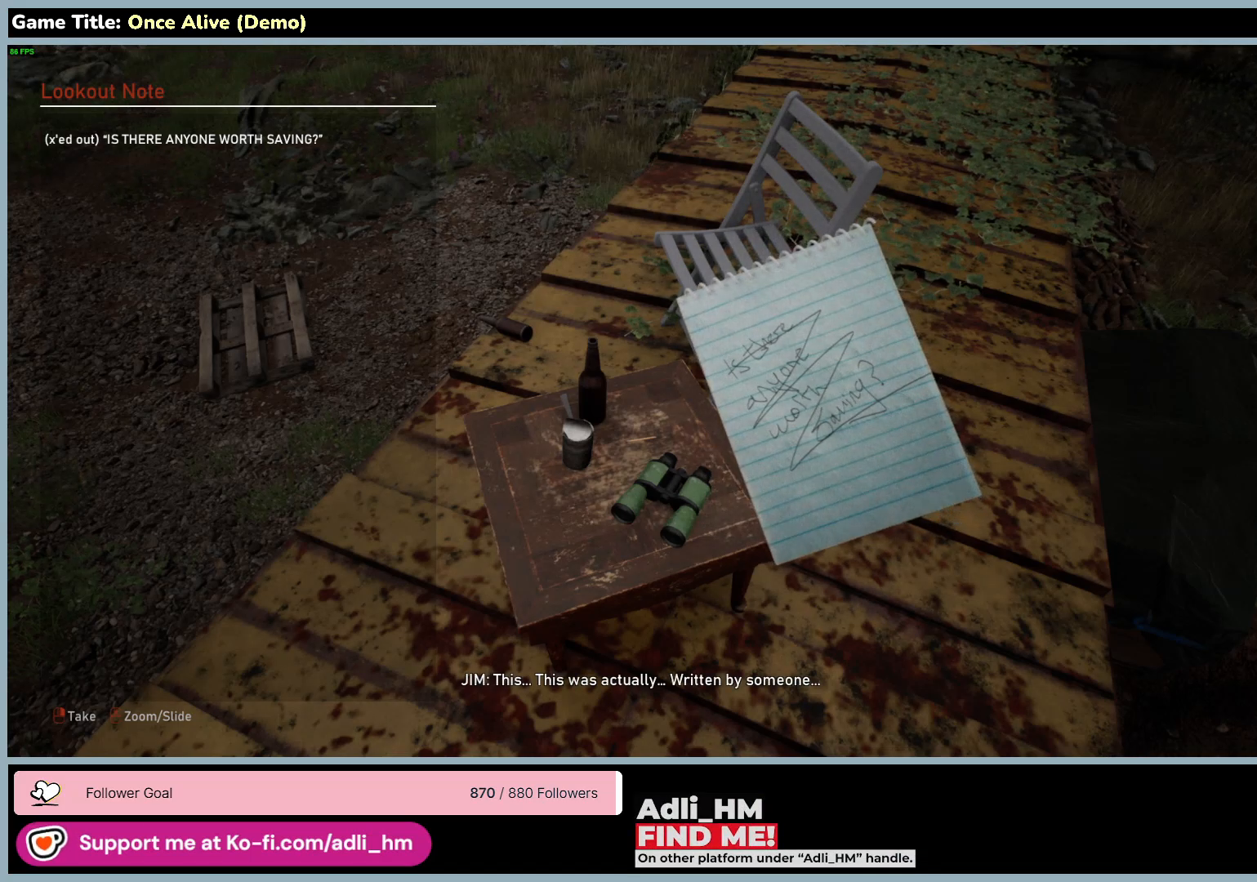
{"keys": [], "mouse": [], "events": []}
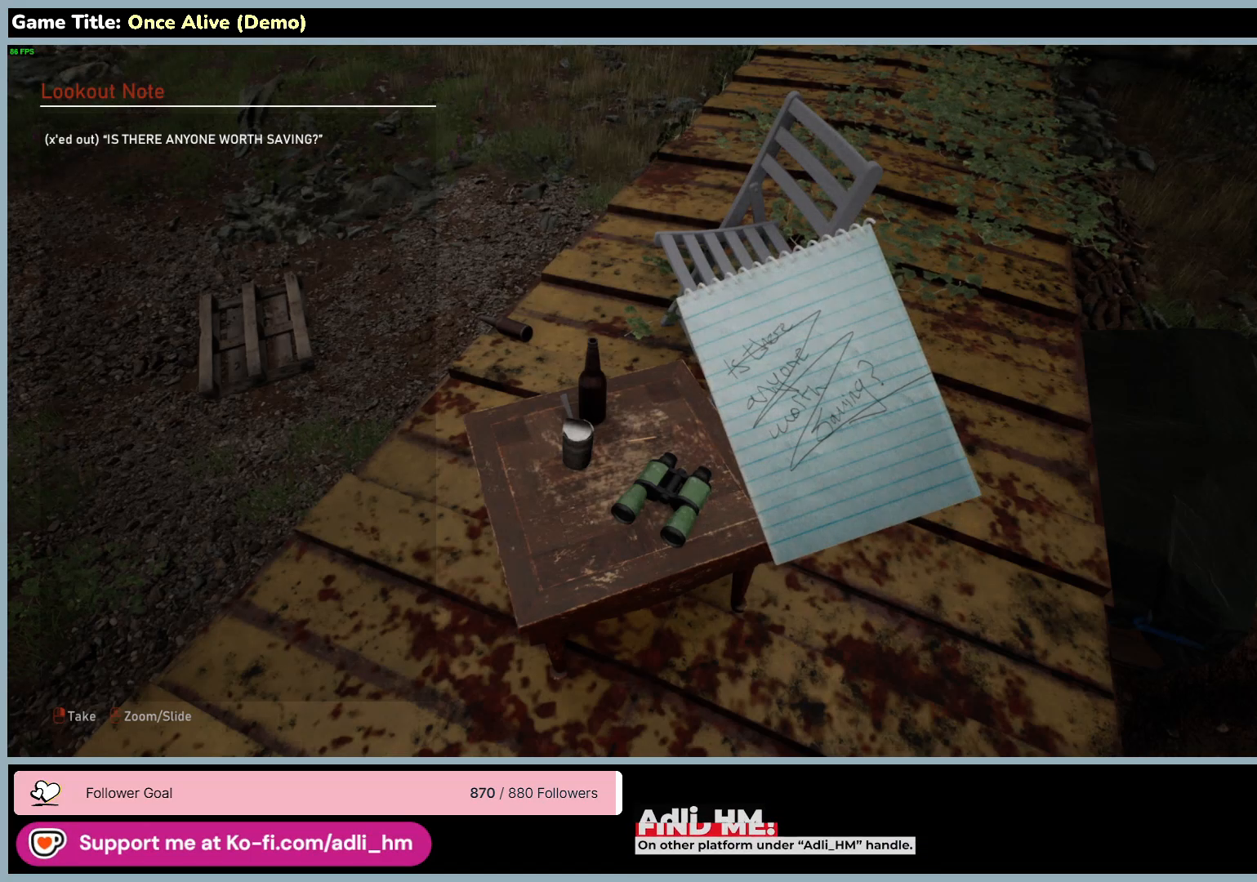
{"keys": [], "mouse": [], "events": []}
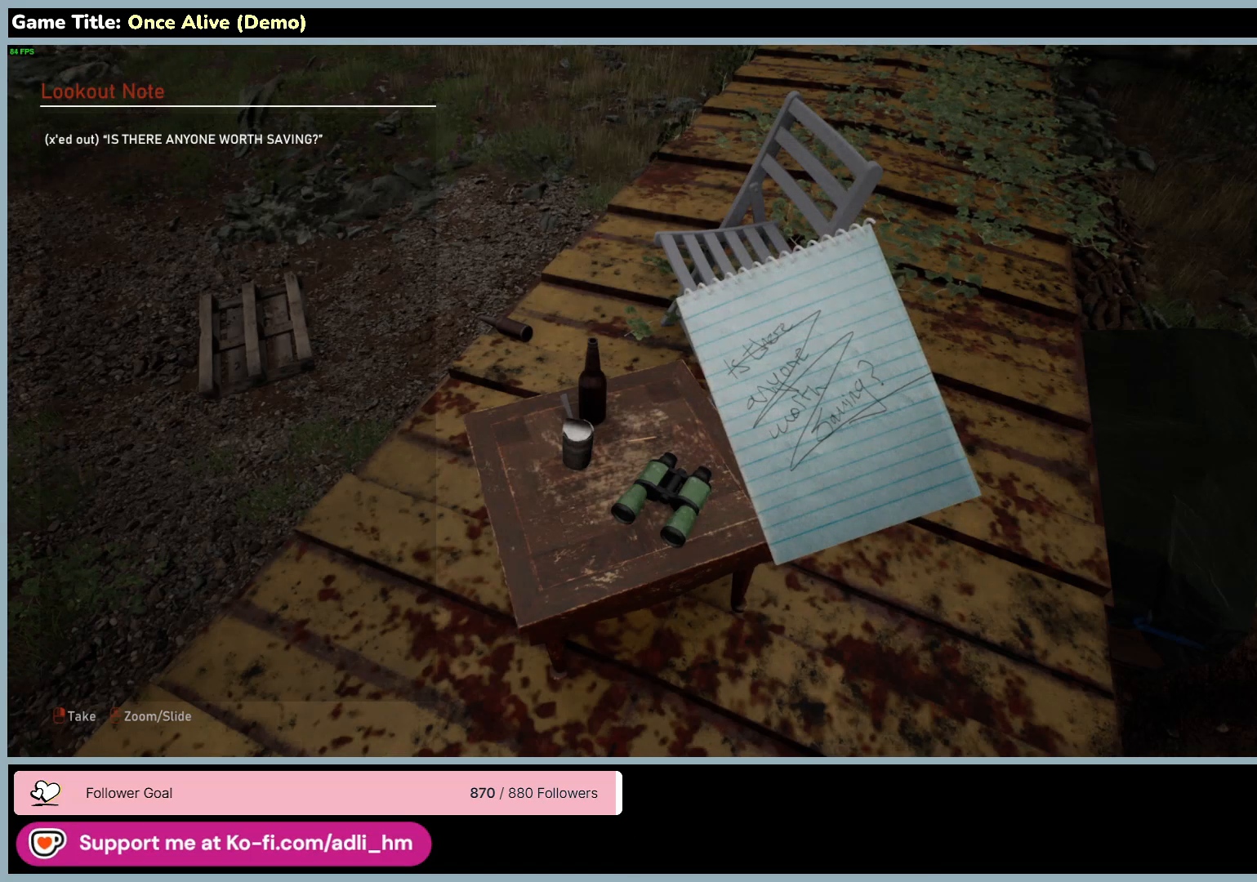
{"keys": [], "mouse": [], "events": [[83, "mouse_right", "down"], [383, "mouse_right", "up"]]}
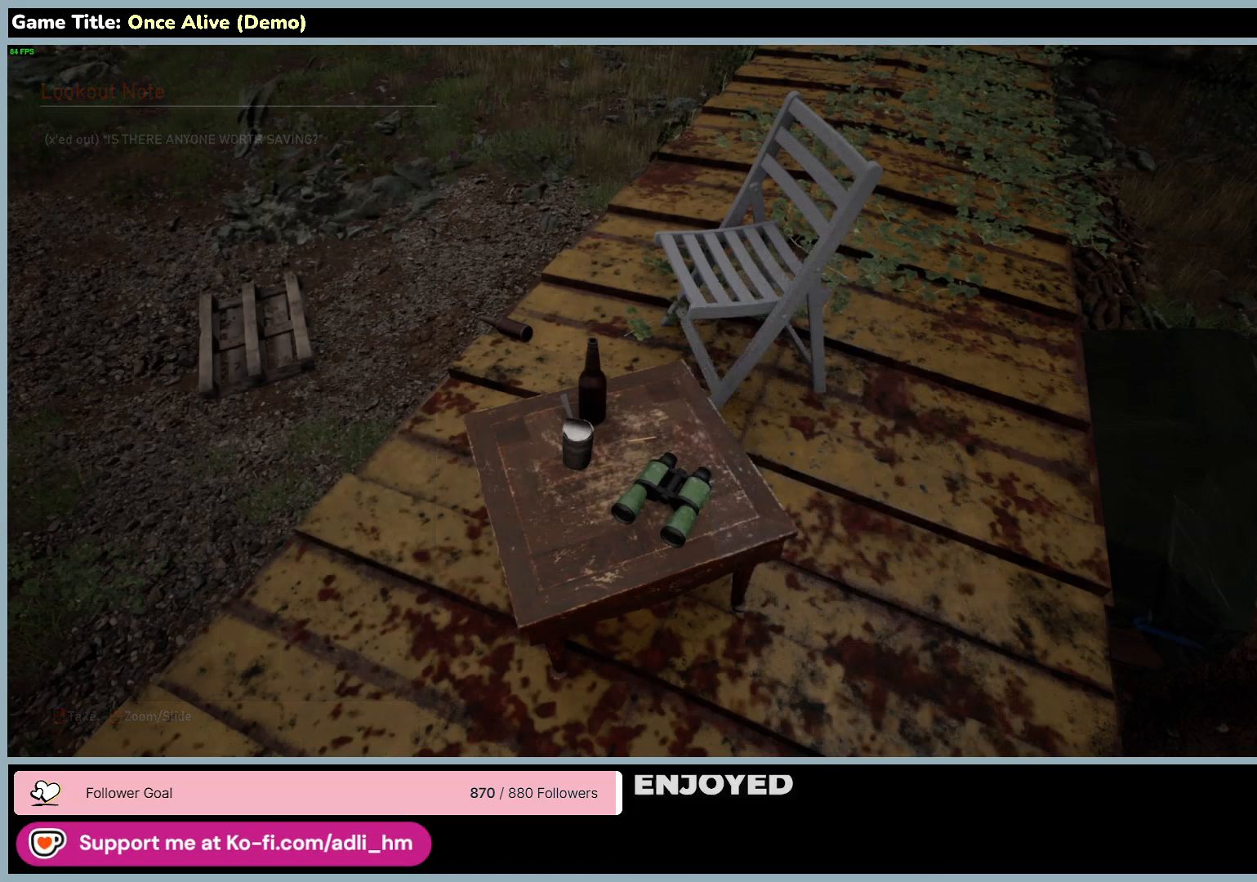
{"keys": [], "mouse": [], "events": []}
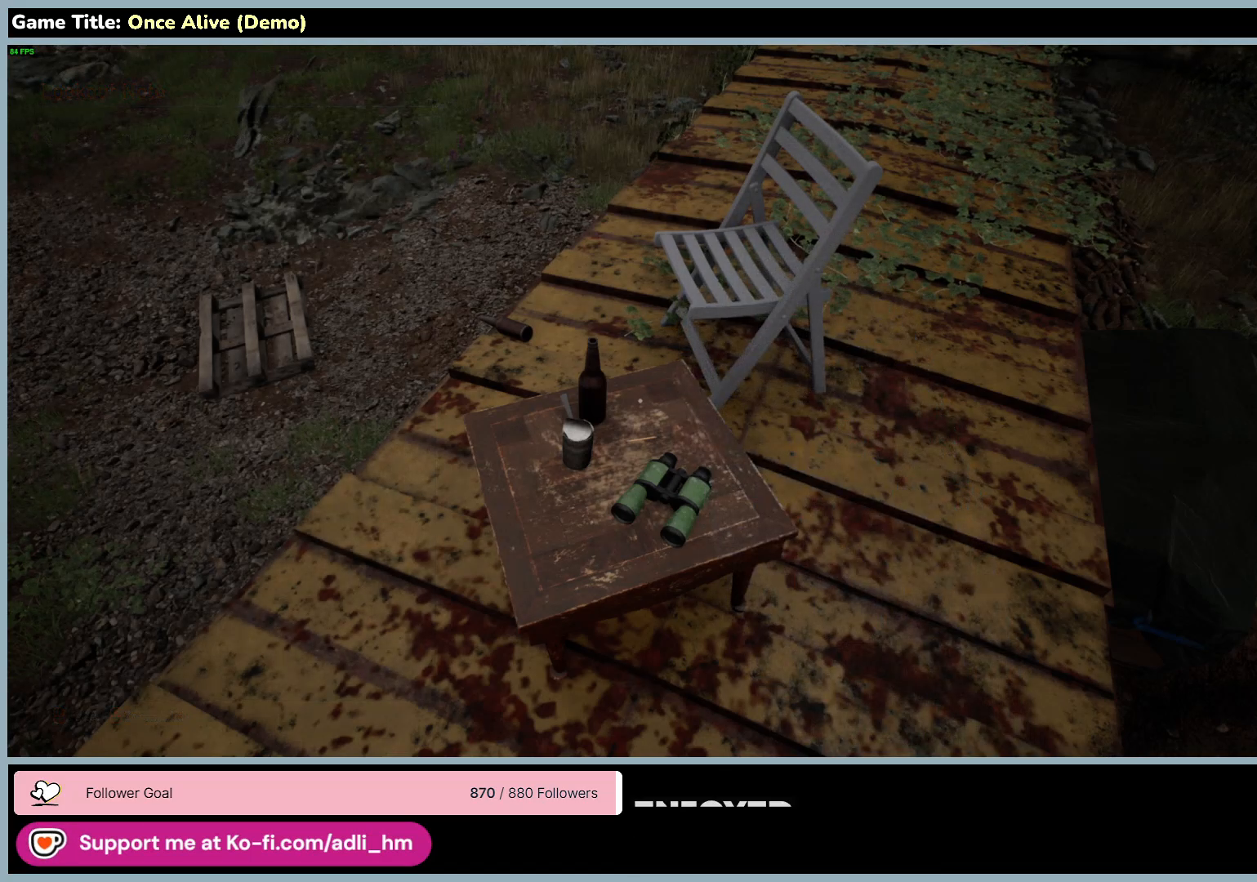
{"keys": [], "mouse": [], "events": []}
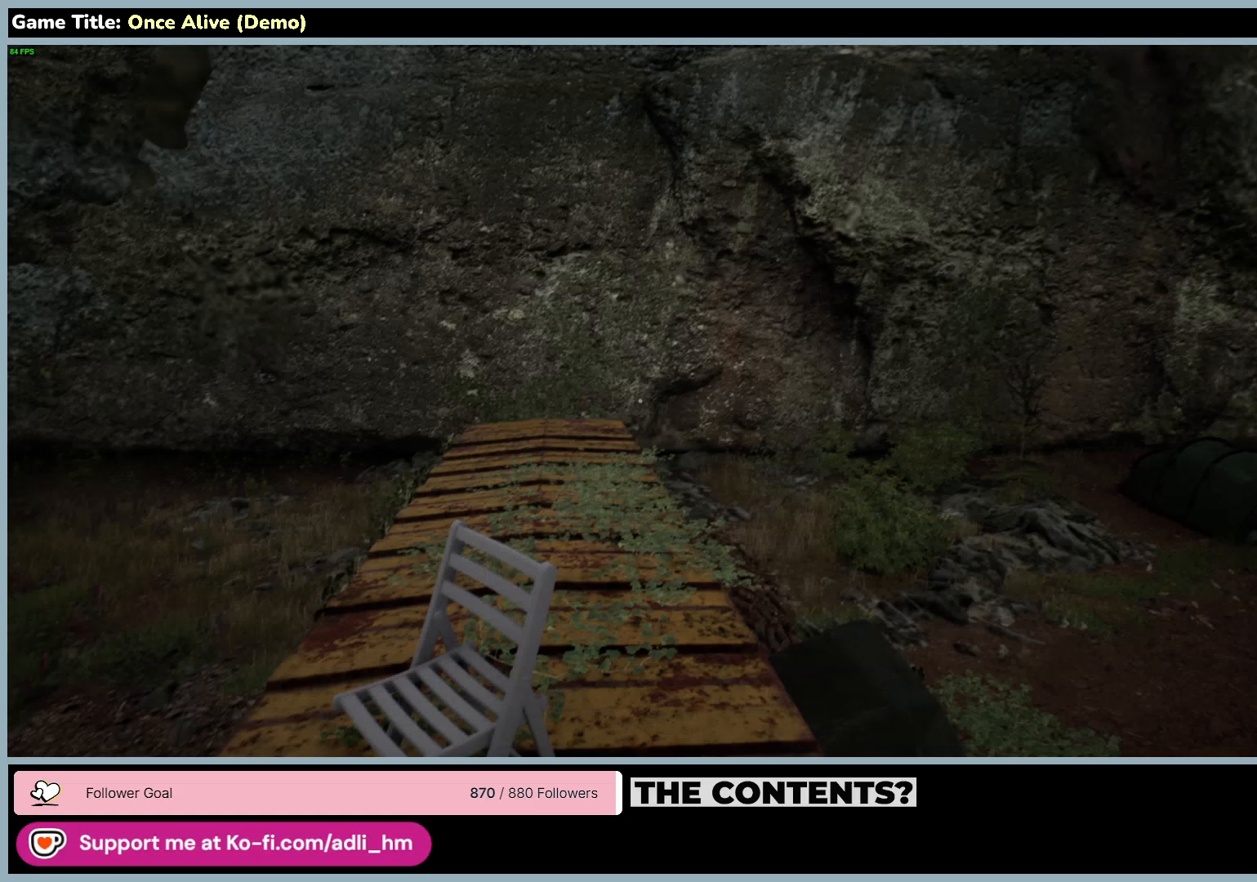
{"keys": [], "mouse": [], "events": []}
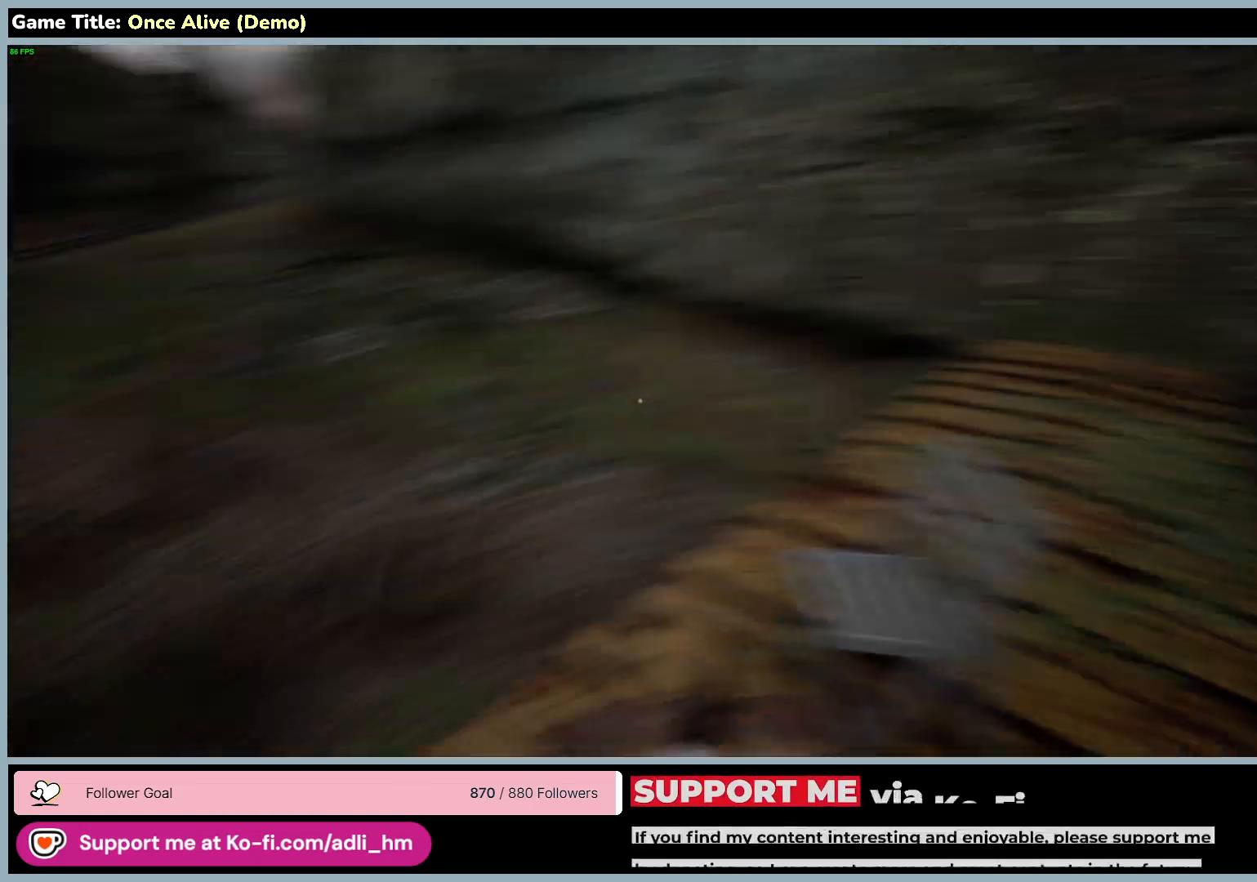
{"keys": [], "mouse": [], "events": []}
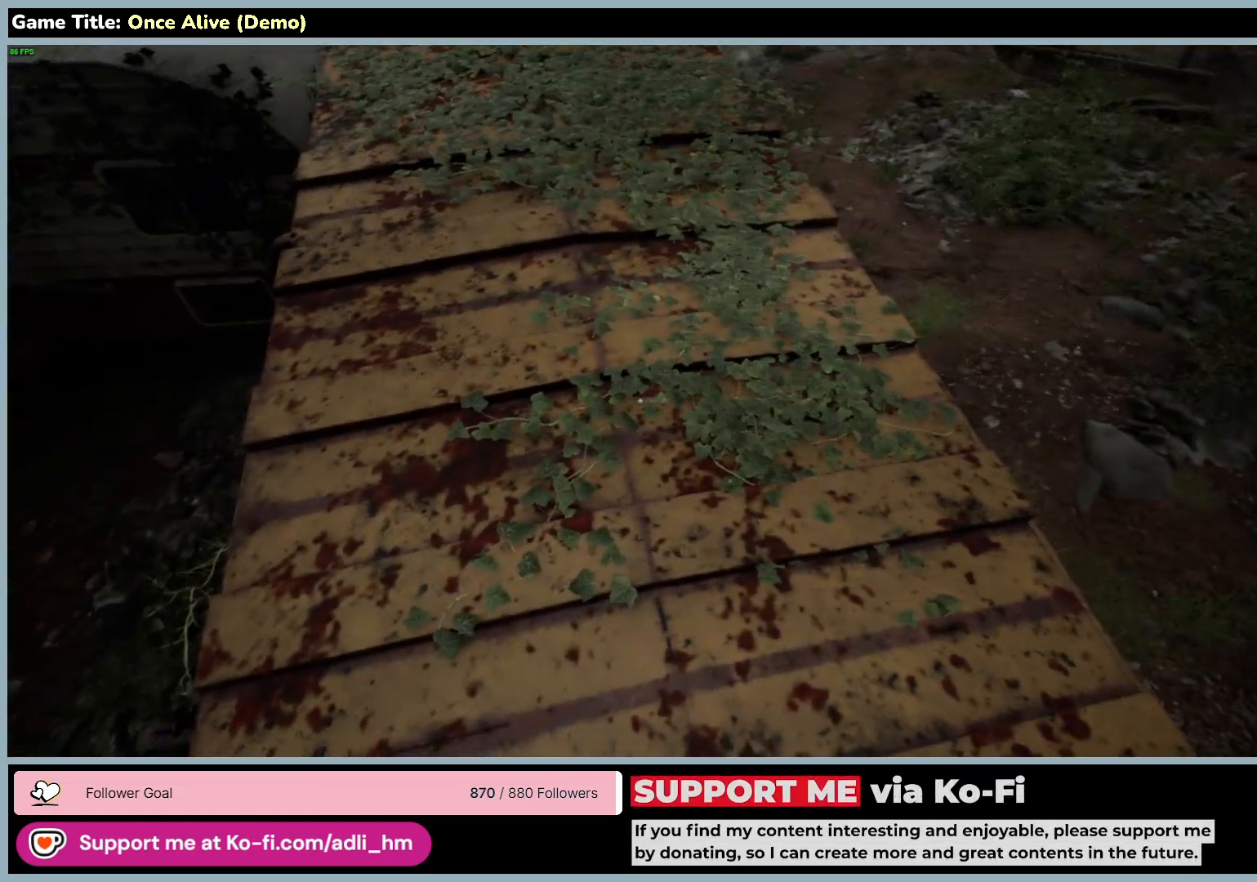
{"keys": ["w"], "mouse": [], "events": [[150, "w", "down"]]}
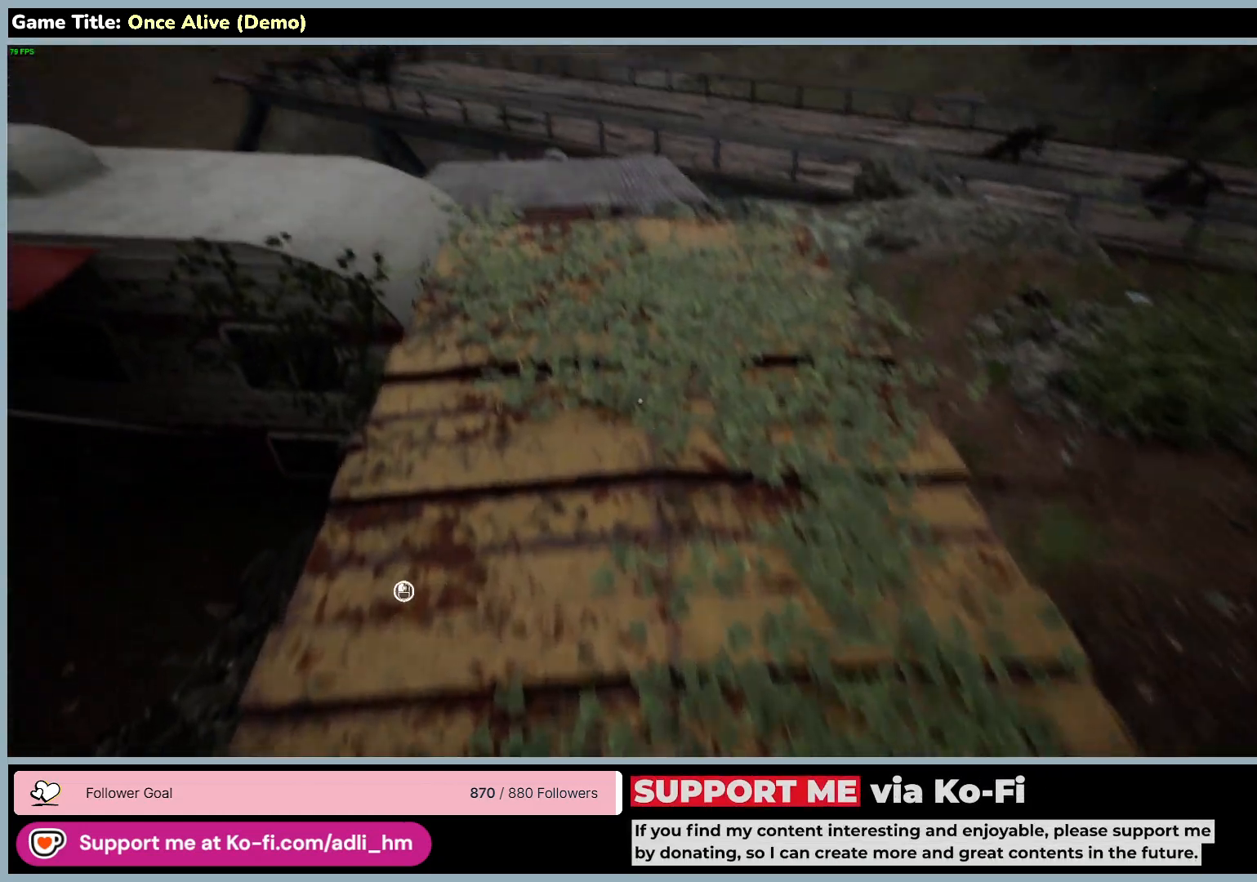
{"keys": ["w"], "mouse": [], "events": []}
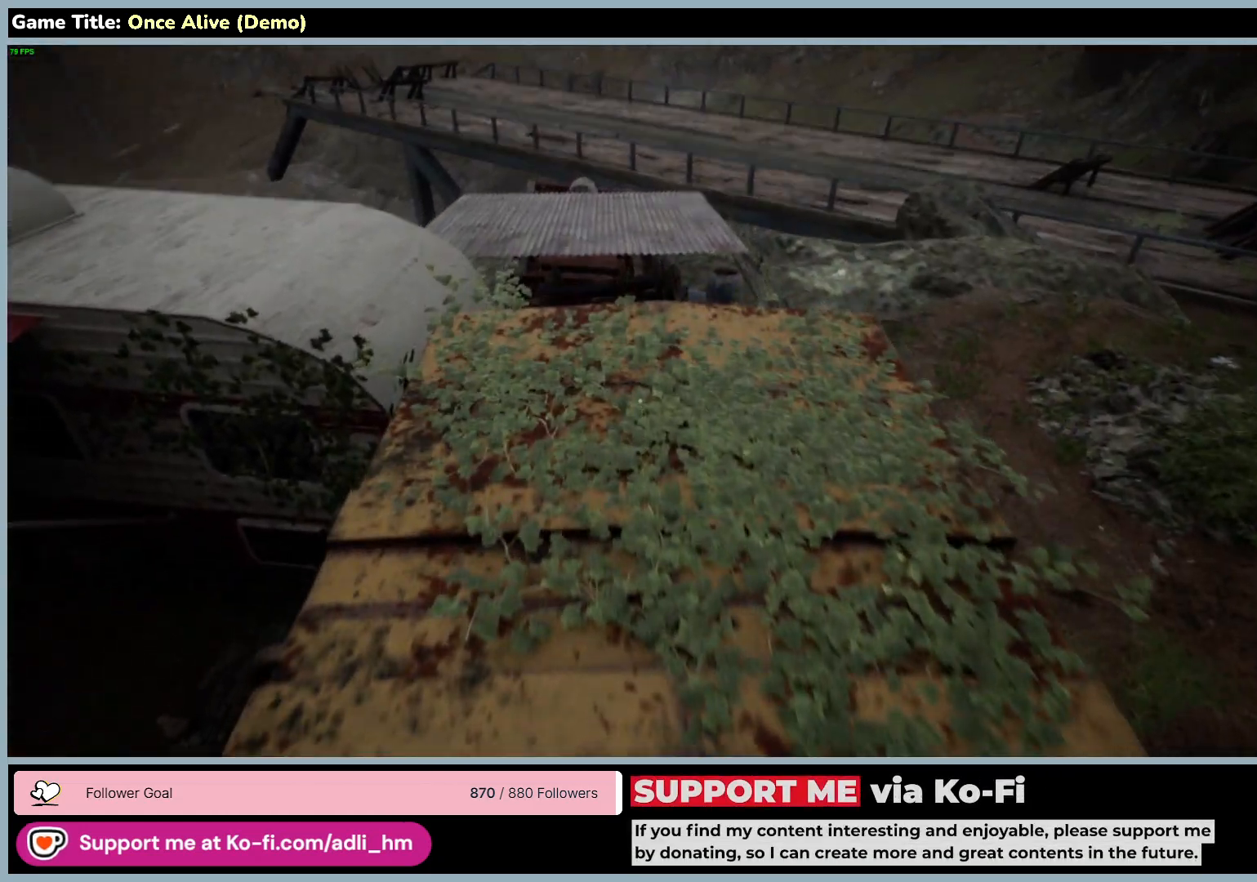
{"keys": ["w"], "mouse": [], "events": []}
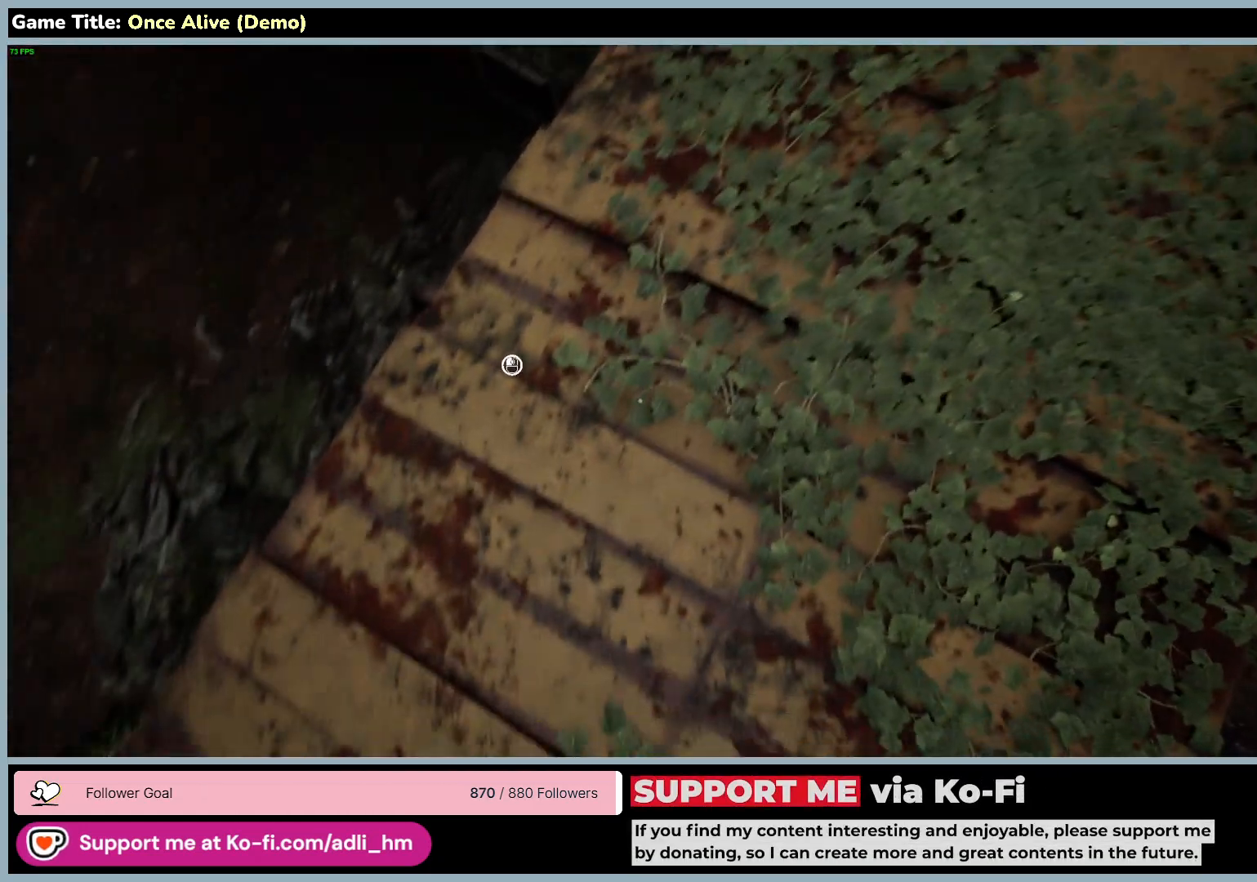
{"keys": ["w"], "mouse": [], "events": [[150, "w", "up"], [350, "w", "down"]]}
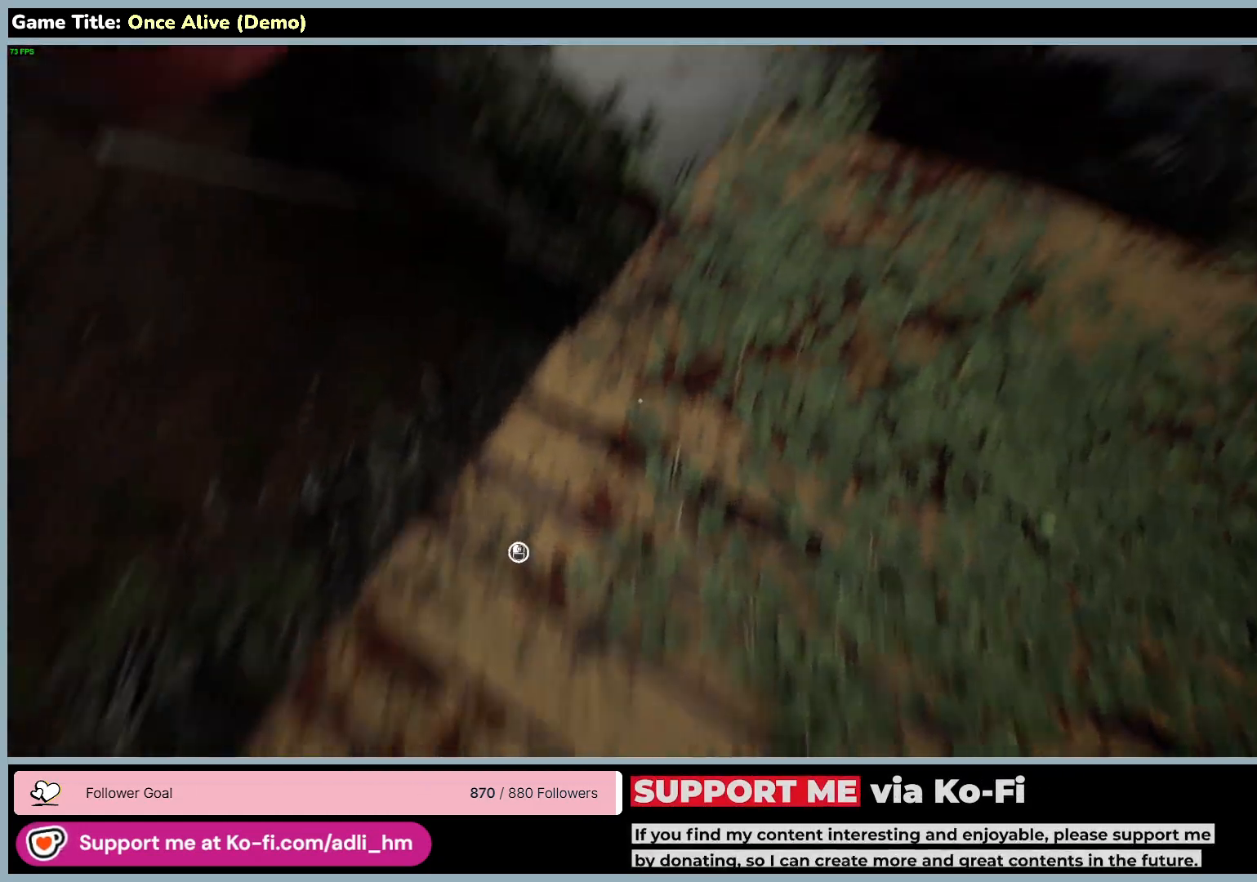
{"keys": ["d", "w"], "mouse": [], "events": [[183, "d", "down"]]}
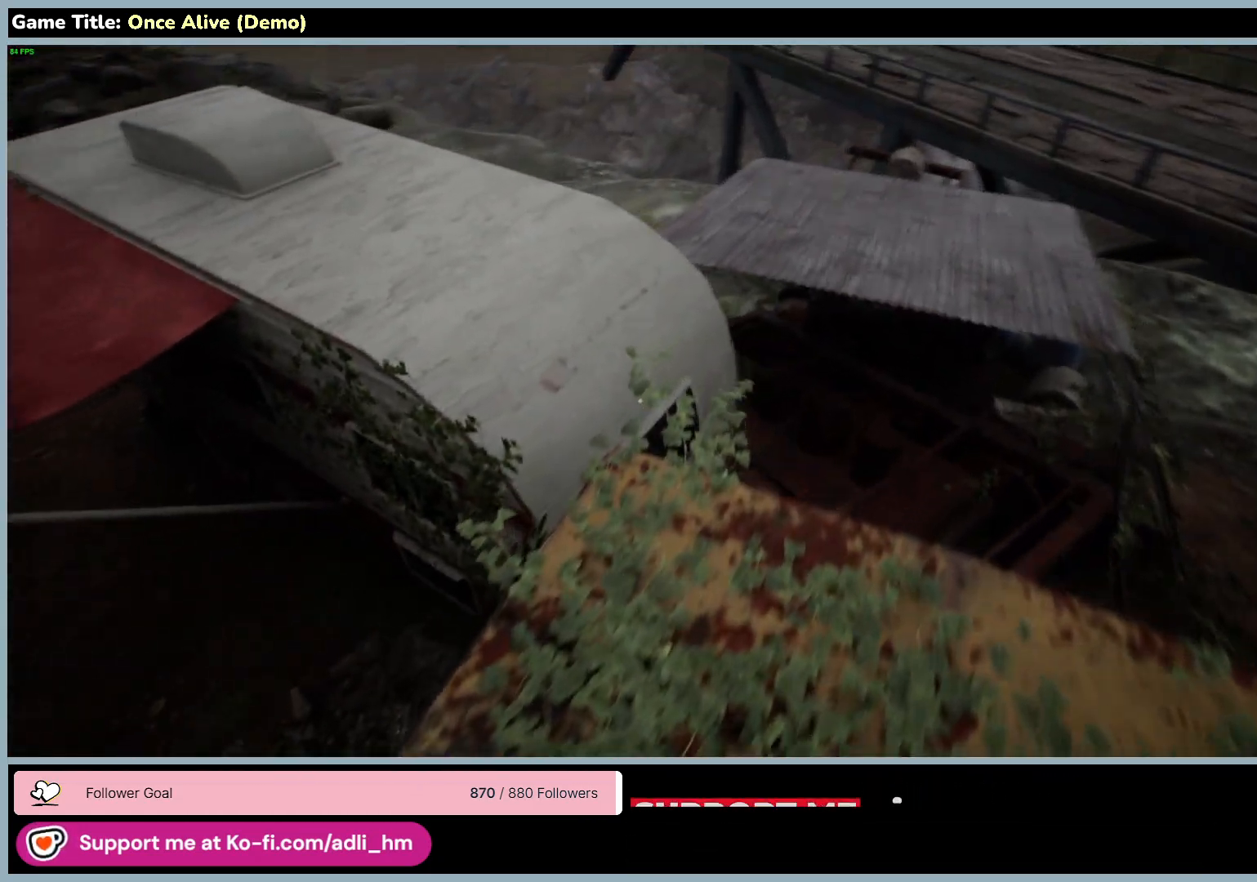
{"keys": ["w"], "mouse": [], "events": [[450, "d", "up"]]}
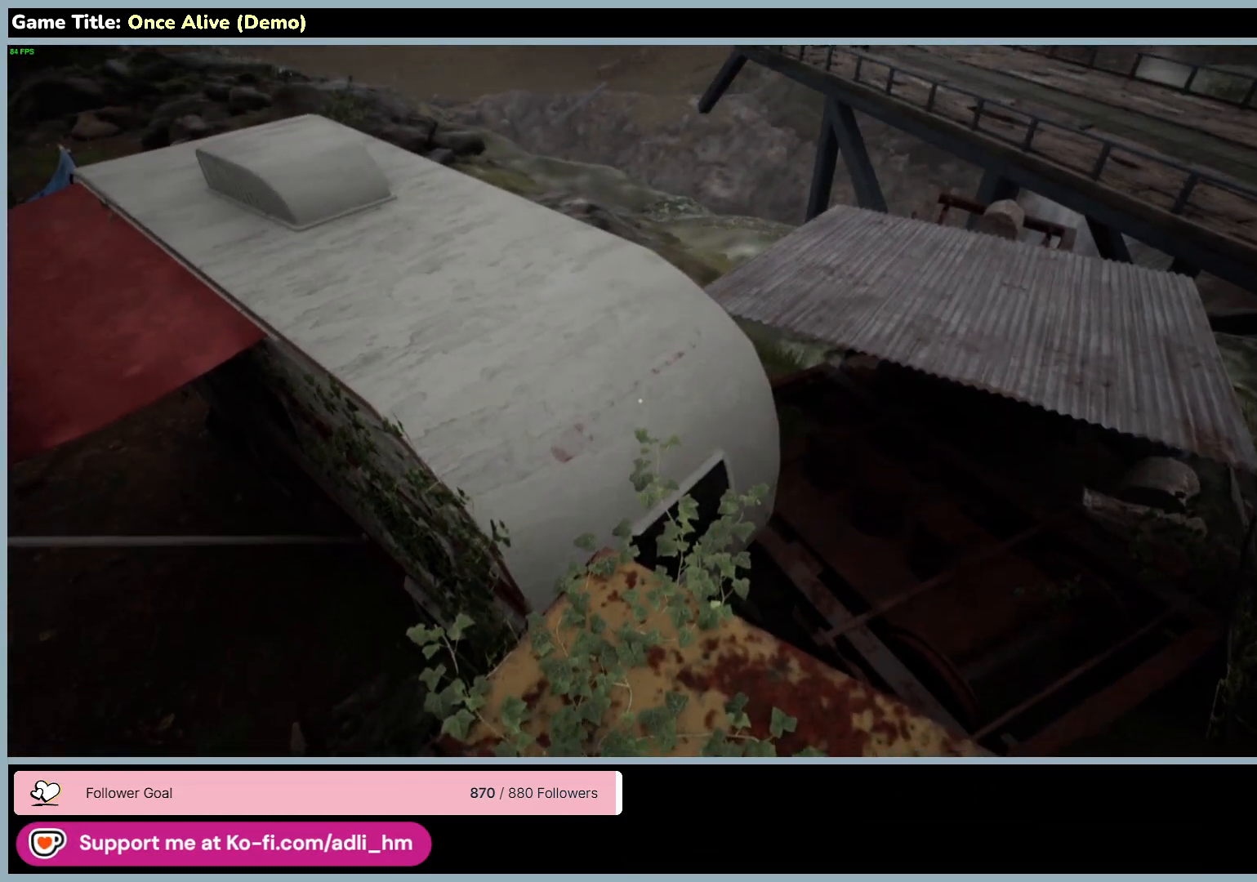
{"keys": ["a"], "mouse": [], "events": [[17, "w", "up"], [450, "a", "down"]]}
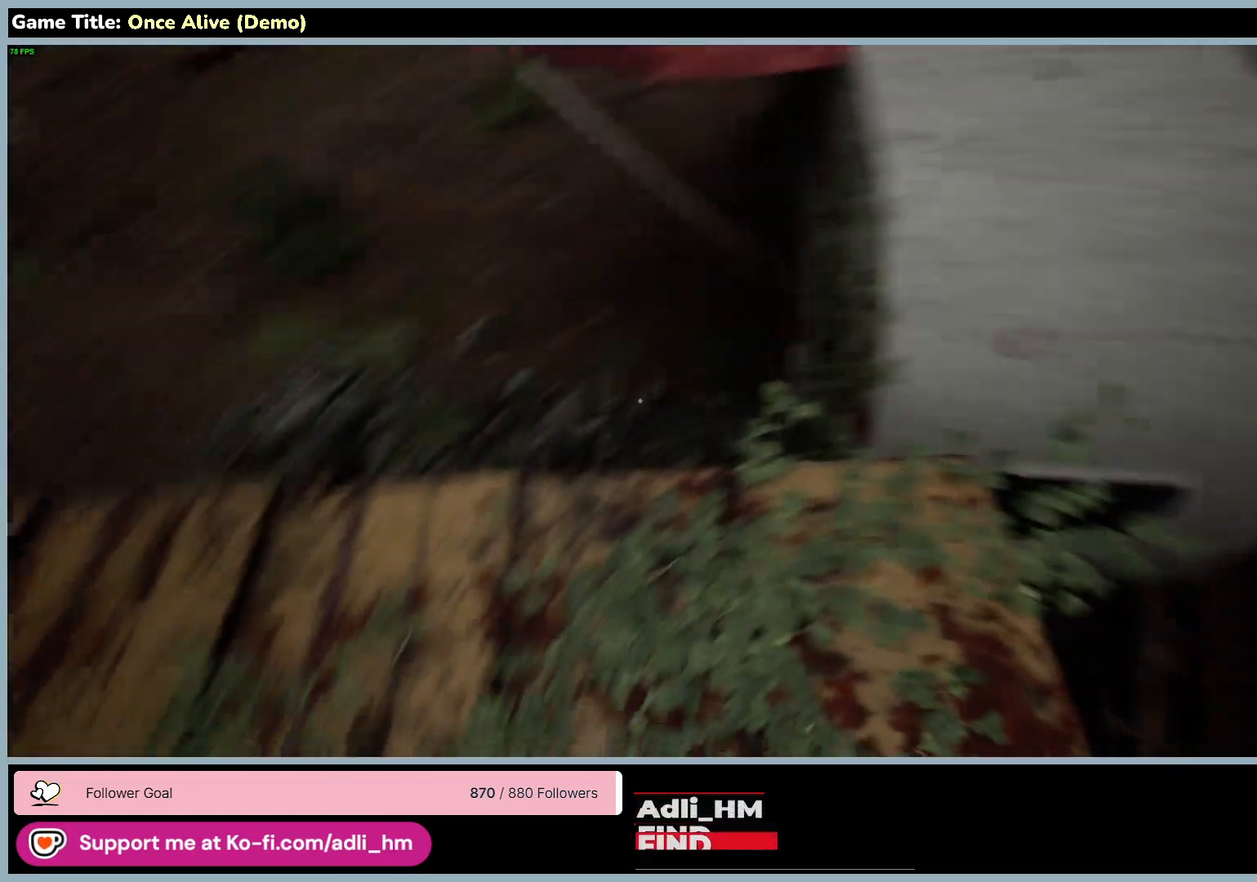
{"keys": ["a"], "mouse": [], "events": []}